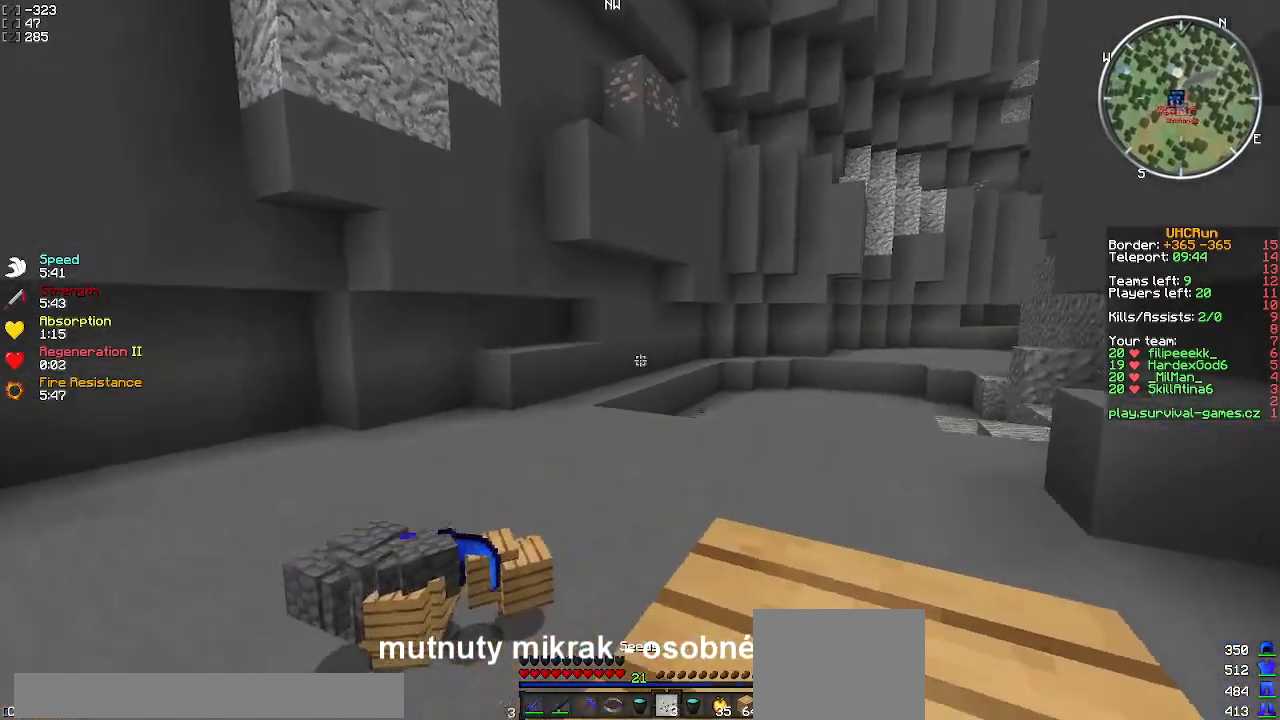
Gameplay with keyboard; each line is a JSON object with the keys held at the frame after it. "events" lists presses ("down") and releases ("up") of "a", "d", "s" and "w" between this image and that frame as [ms after this image, input, new state], when the widget could be followed in between. No other keys are recorded. Mouse input is not recorded.
{"keys": ["w"], "events": [[50, "d", "down"], [317, "d", "up"]]}
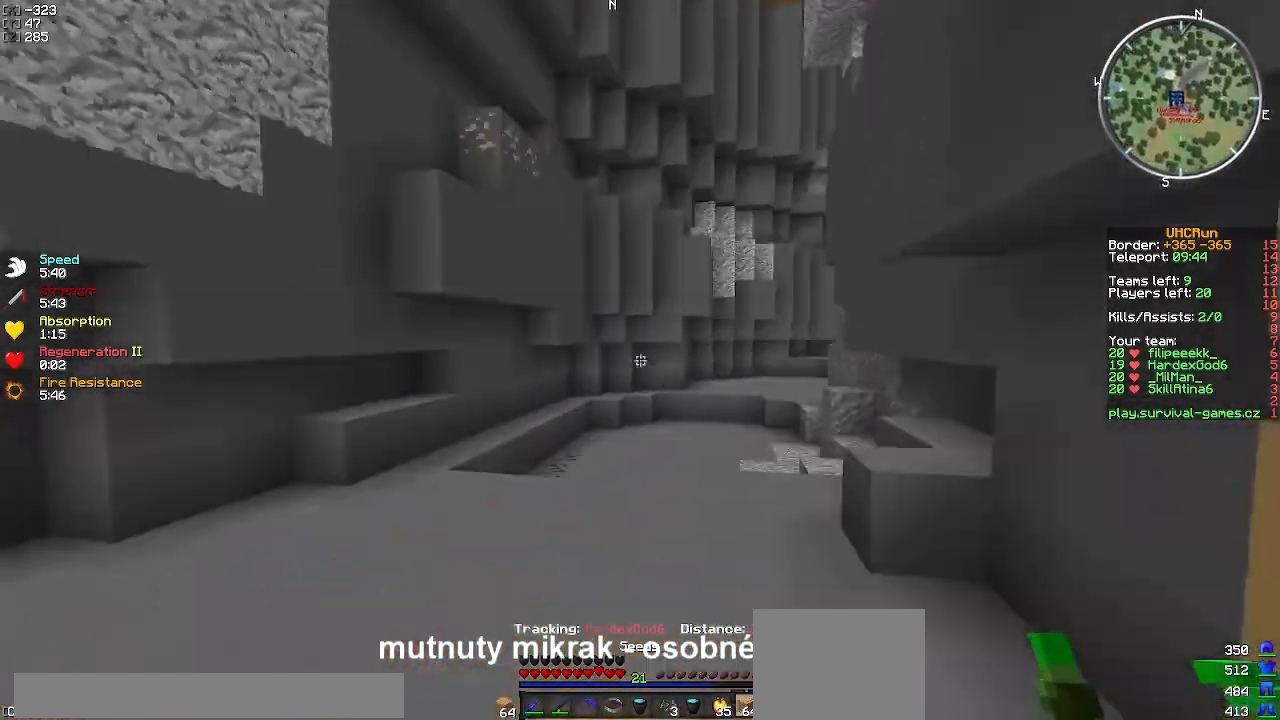
{"keys": ["w"], "events": []}
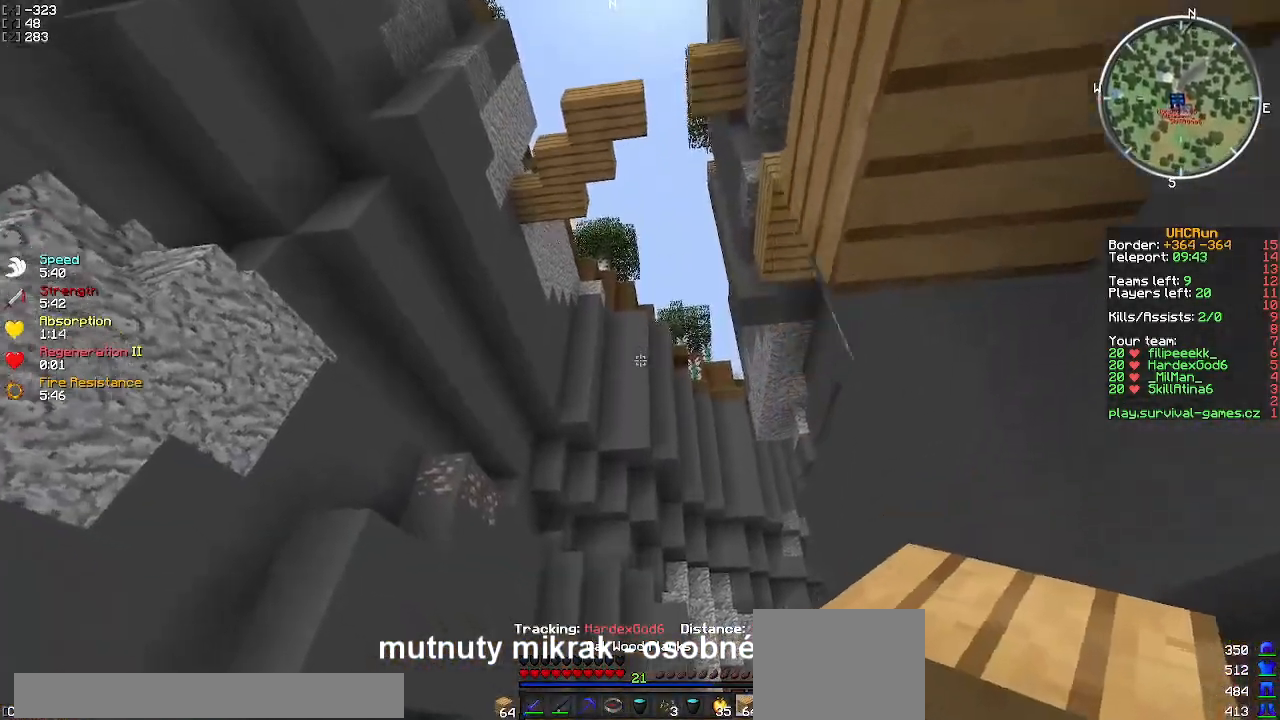
{"keys": ["w"], "events": []}
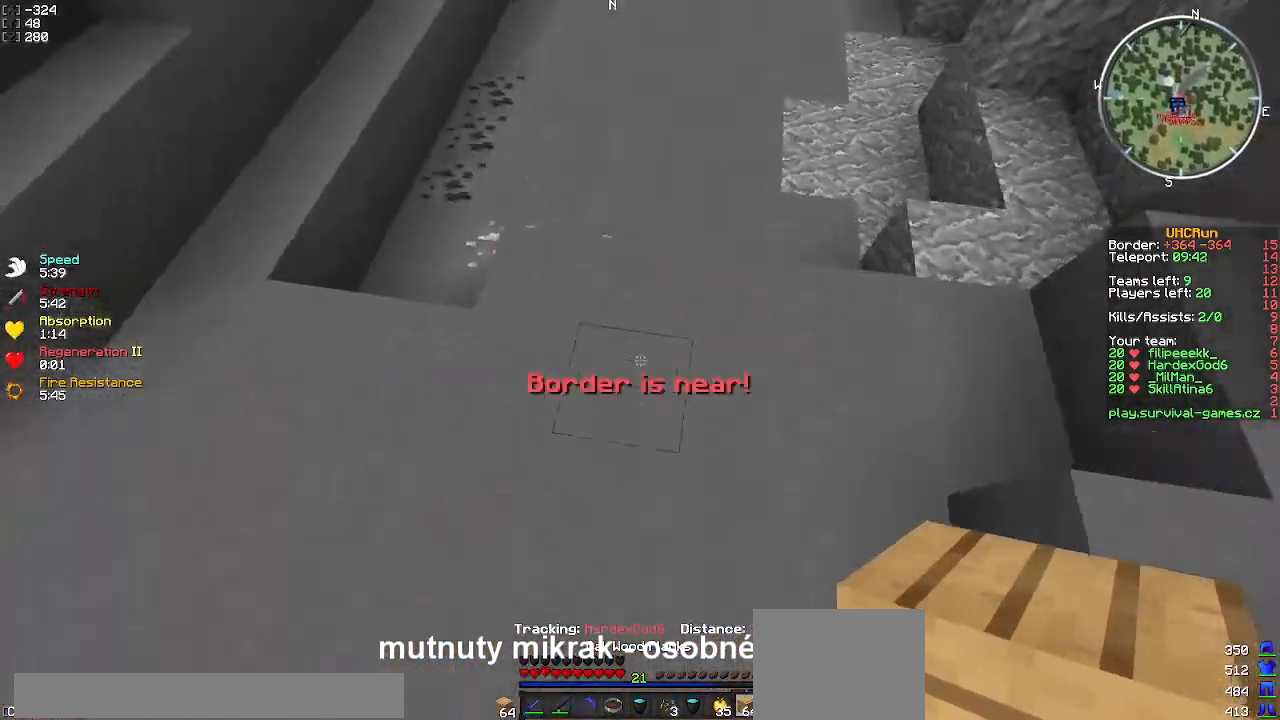
{"keys": ["w"], "events": []}
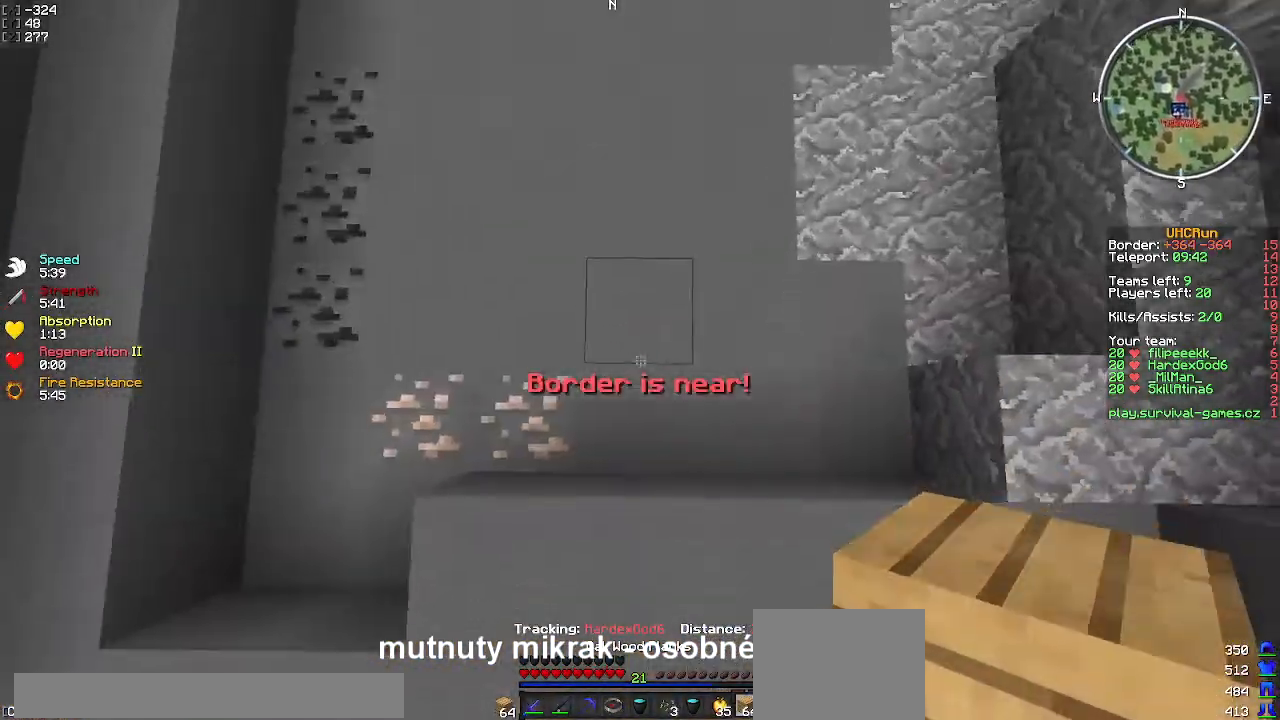
{"keys": ["d", "w"], "events": [[167, "w", "up"], [334, "d", "down"], [501, "w", "down"]]}
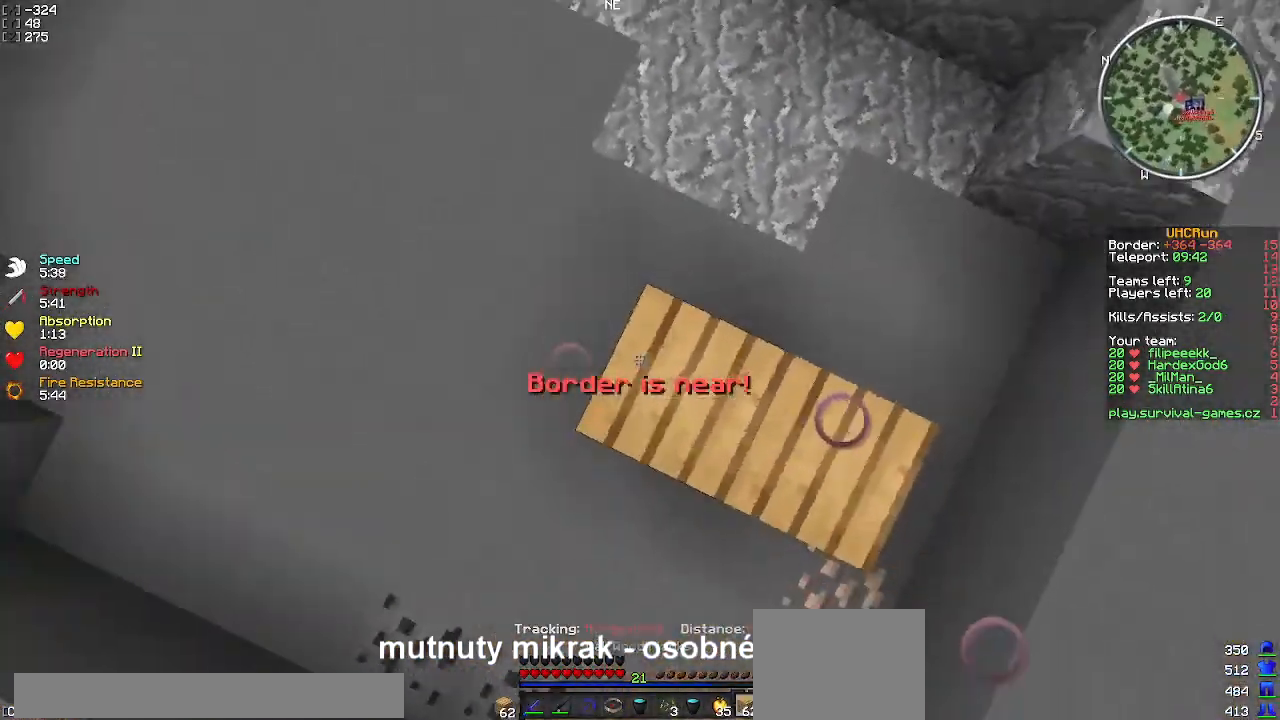
{"keys": ["d", "w"], "events": []}
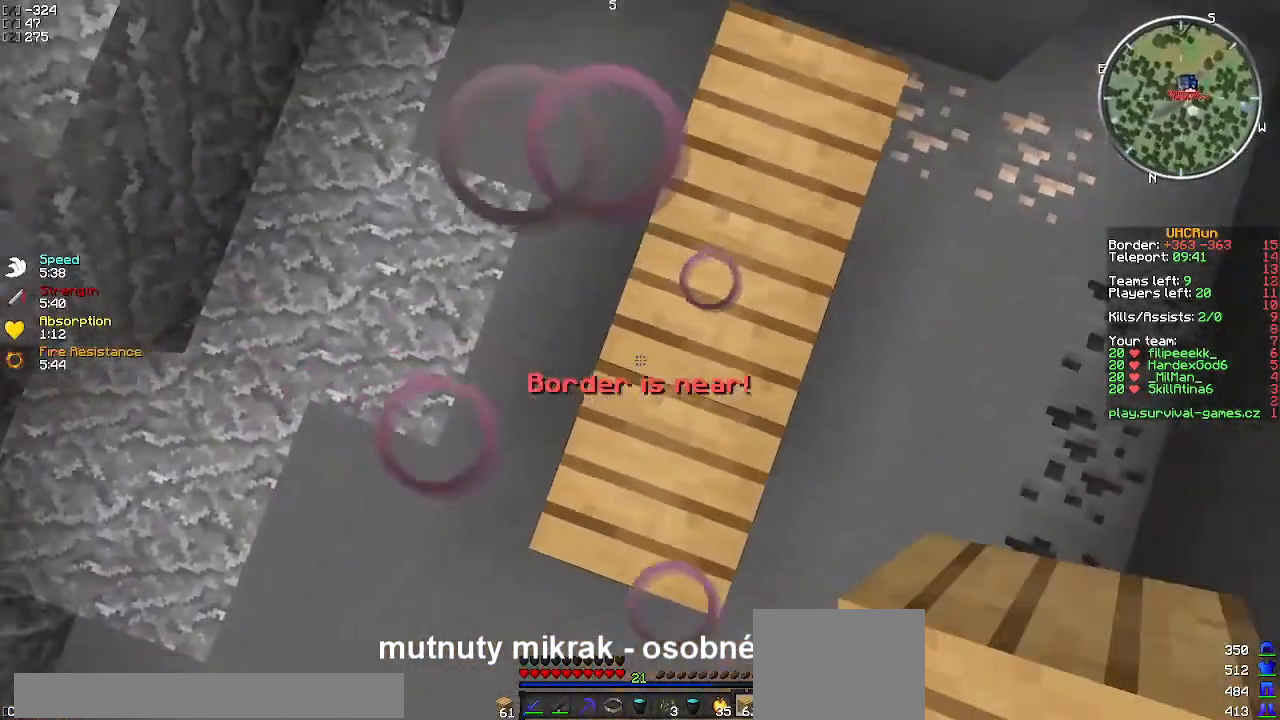
{"keys": [], "events": [[250, "w", "up"], [284, "d", "up"]]}